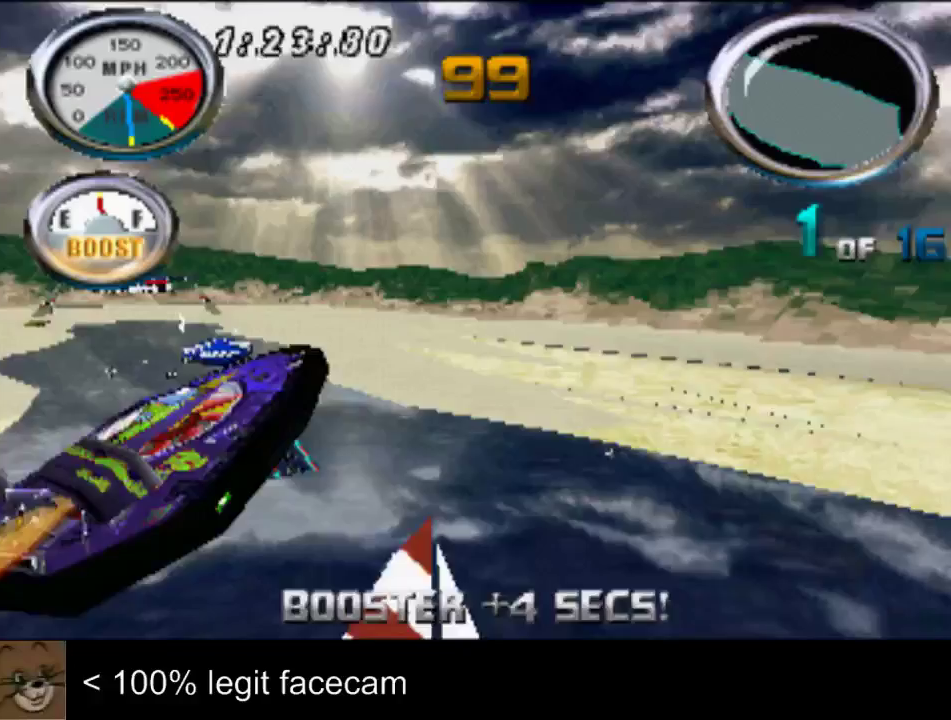
Gameplay with a controller (PlayStation layout); each line is a JSON object with the inputs held at the frame after it. "events" lists button and stick changes between this image and that frame as [ms after this image, input, new state], when the widget could be followed in between. Not read: L2 L3 R2 R3.
{"buttons": [], "left_stick": "left", "right_stick": "up", "events": [[100, "left_stick", "right"], [200, "left_stick", "center"], [467, "left_stick", "left"]]}
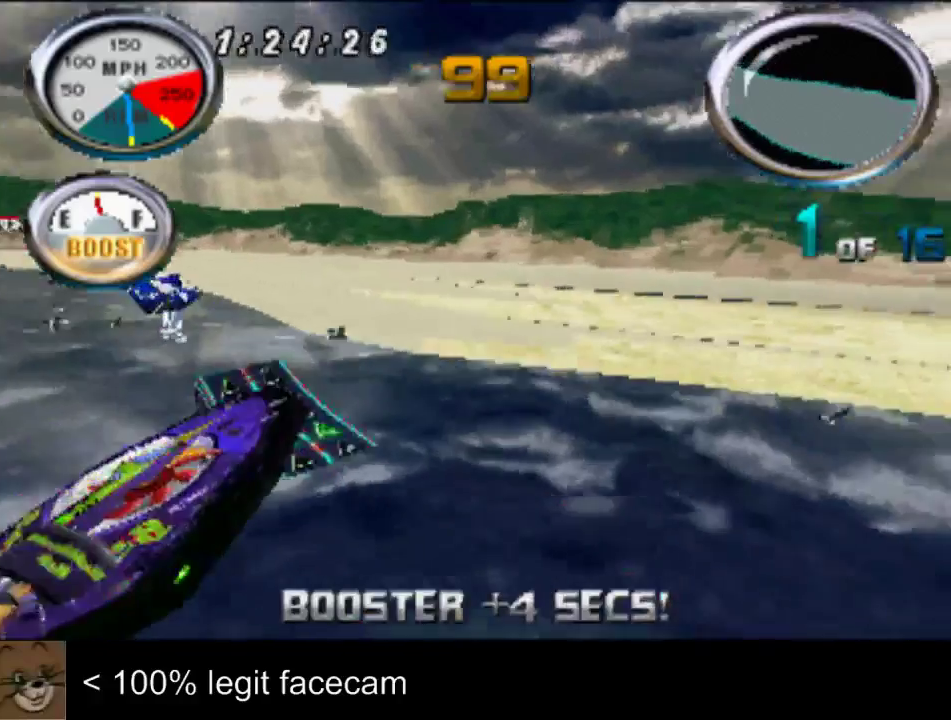
{"buttons": [], "left_stick": "center", "right_stick": "down", "events": [[100, "left_stick", "center"], [100, "right_stick", "down"]]}
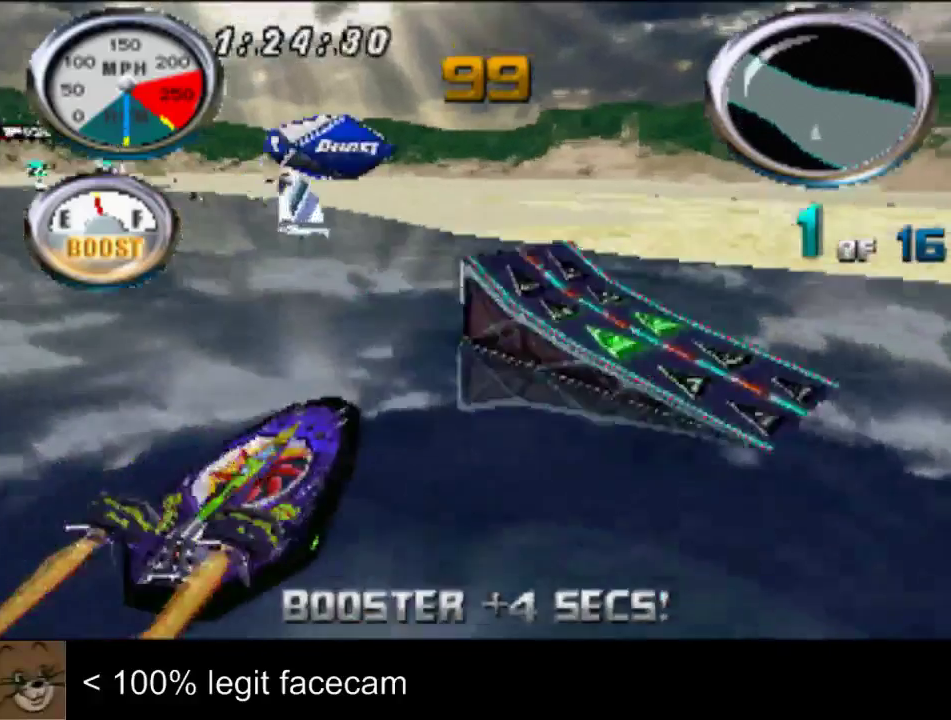
{"buttons": [], "left_stick": "center", "right_stick": "down"}
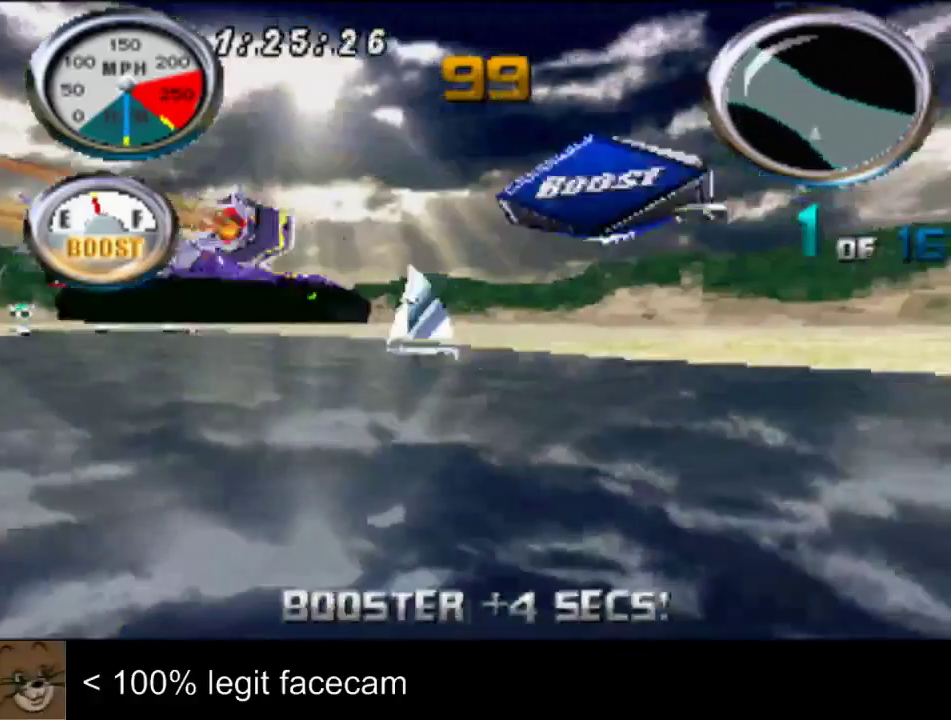
{"buttons": [], "left_stick": "left", "right_stick": "up", "events": [[233, "right_stick", "up"], [433, "left_stick", "left"]]}
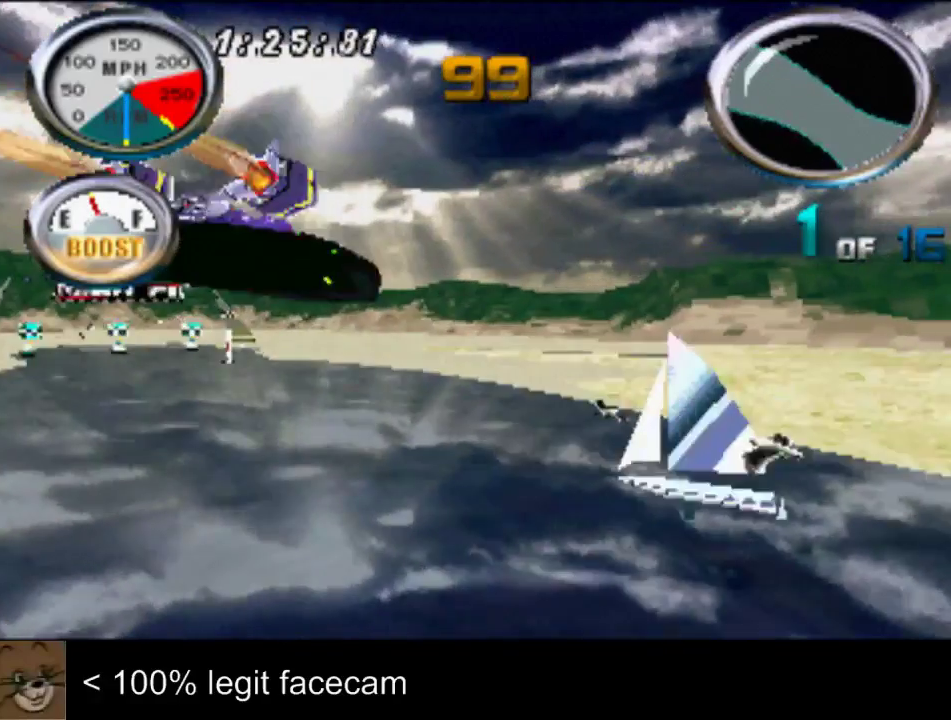
{"buttons": [], "left_stick": "center", "right_stick": "up", "events": [[33, "left_stick", "center"]]}
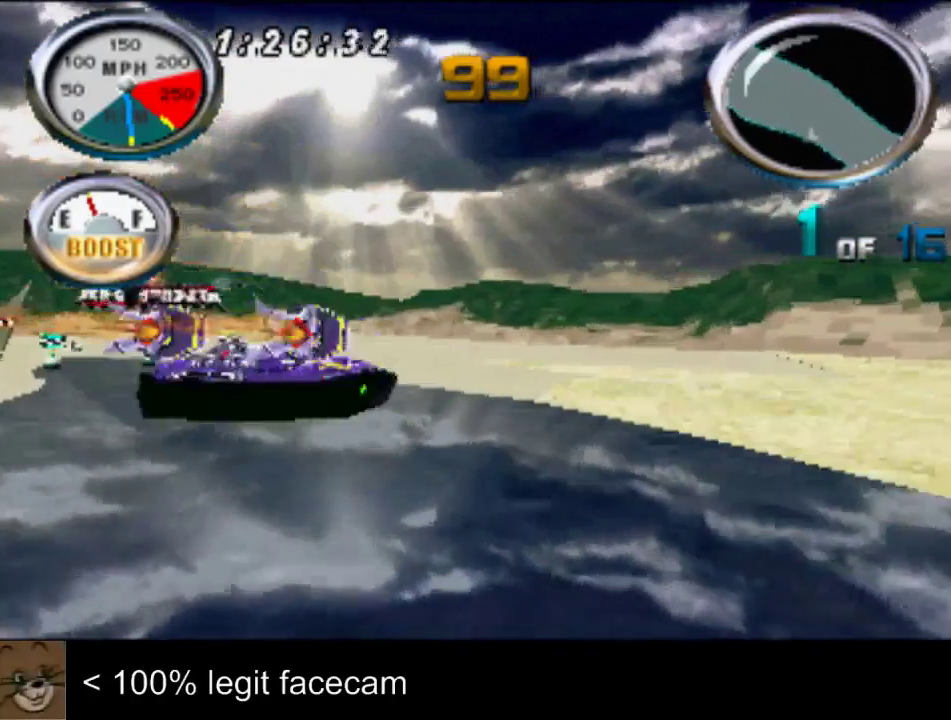
{"buttons": [], "left_stick": "center", "right_stick": "up"}
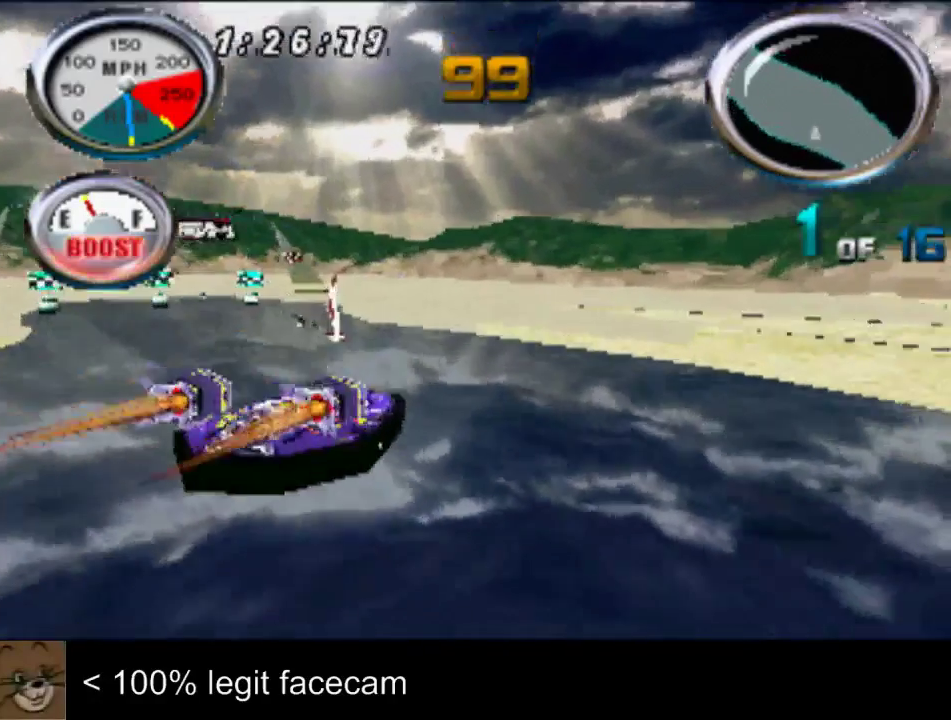
{"buttons": [], "left_stick": "center", "right_stick": "down", "events": [[33, "right_stick", "down"]]}
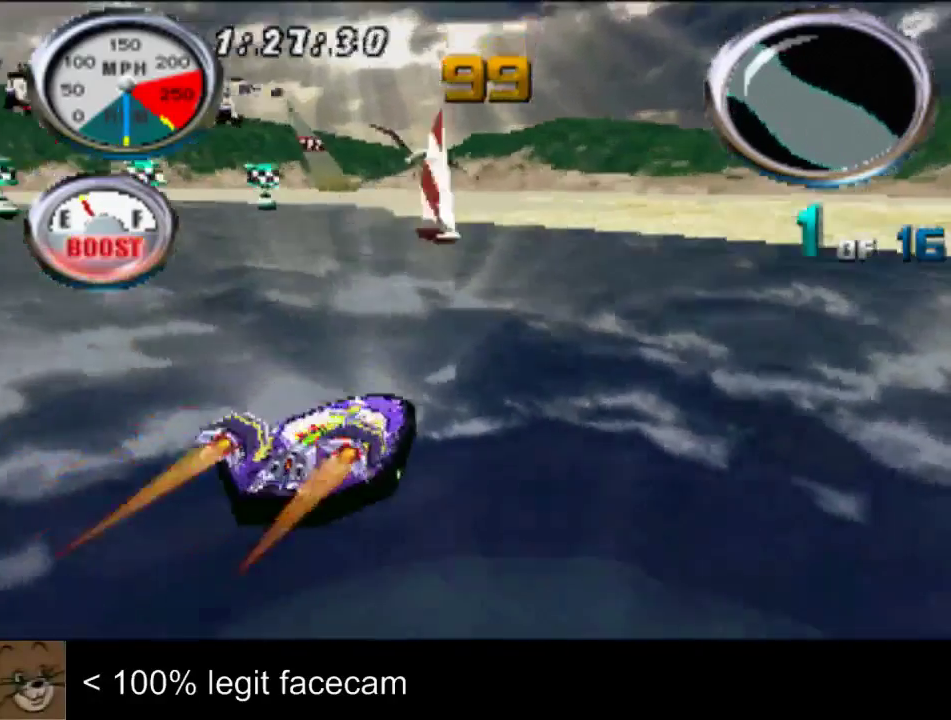
{"buttons": [], "left_stick": "center", "right_stick": "up", "events": [[433, "right_stick", "up"]]}
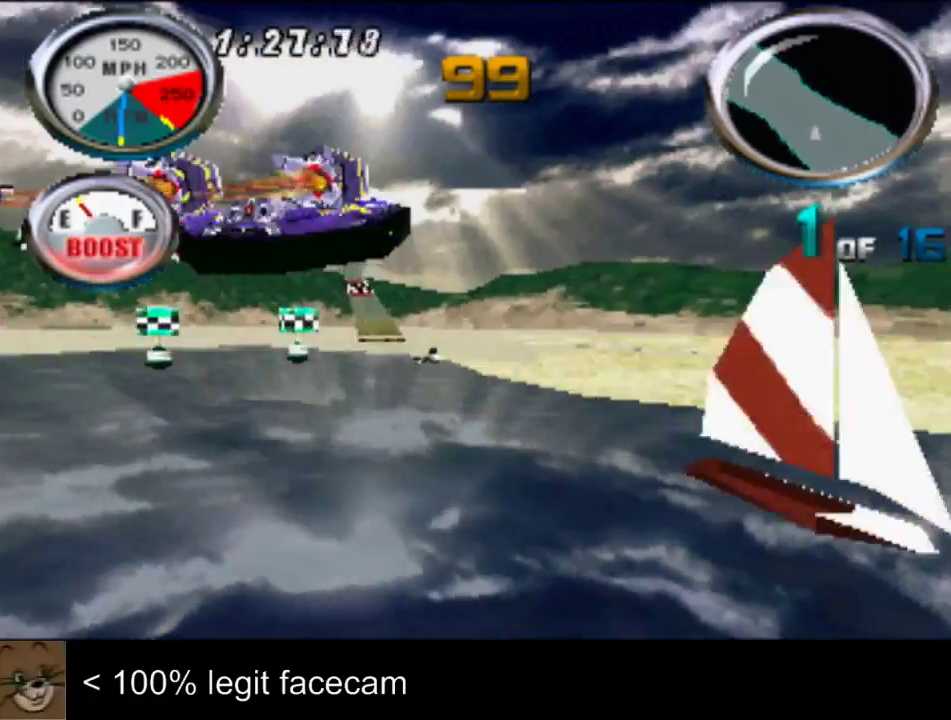
{"buttons": [], "left_stick": "center", "right_stick": "up"}
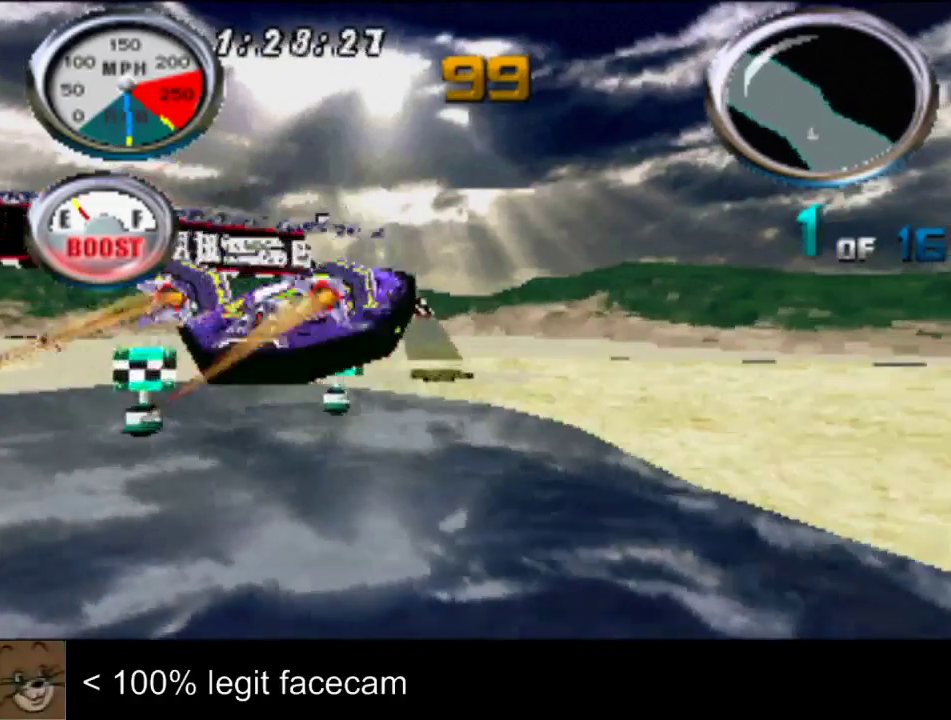
{"buttons": [], "left_stick": "center", "right_stick": "up"}
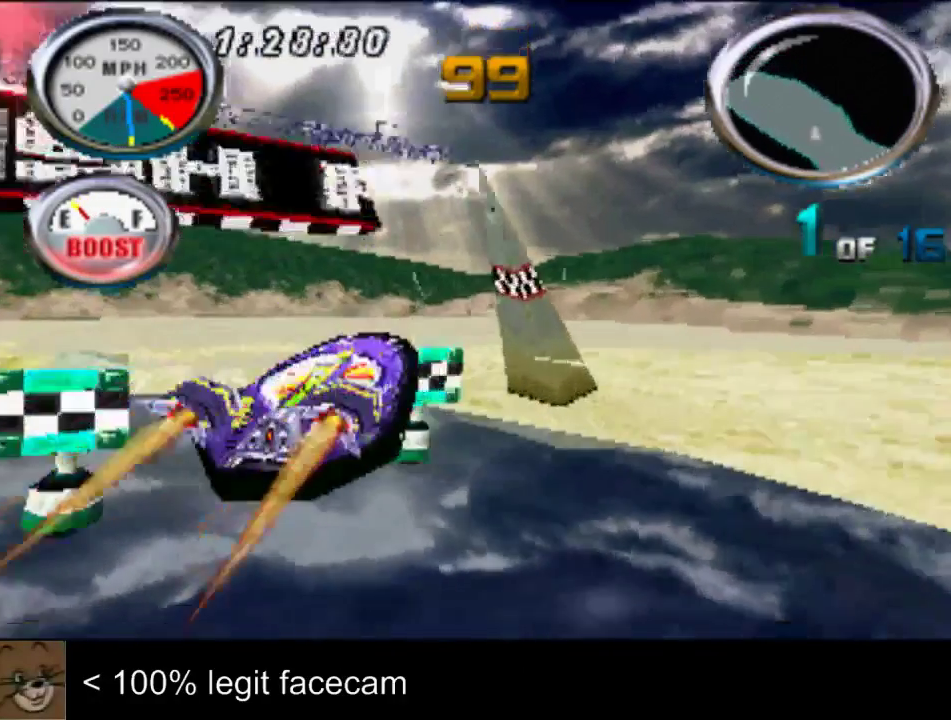
{"buttons": [], "left_stick": "center", "right_stick": "up"}
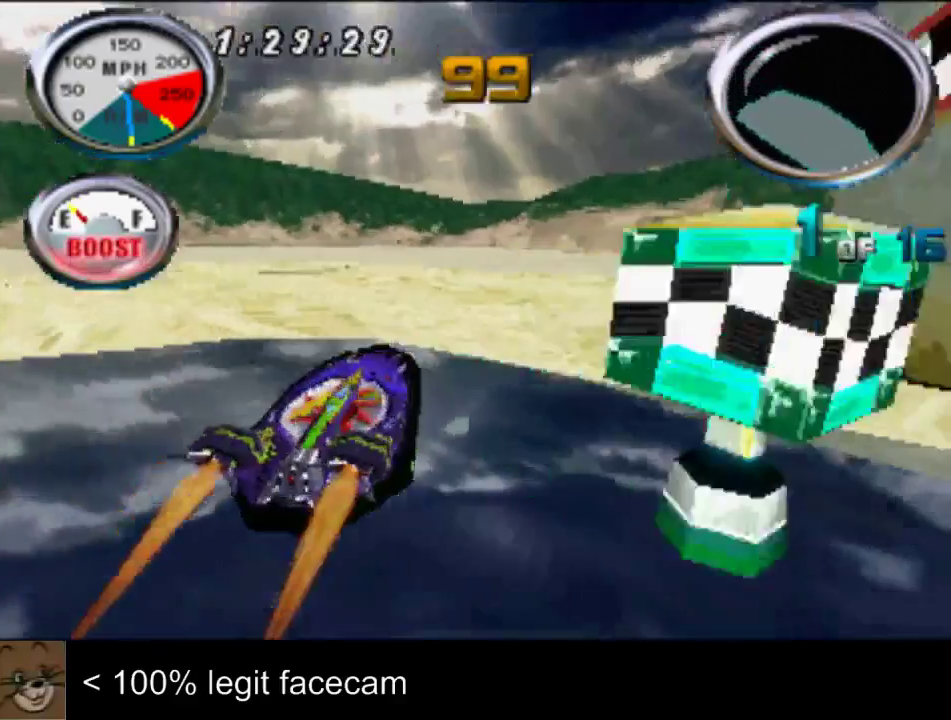
{"buttons": [], "left_stick": "center", "right_stick": "center", "events": [[333, "right_stick", "center"]]}